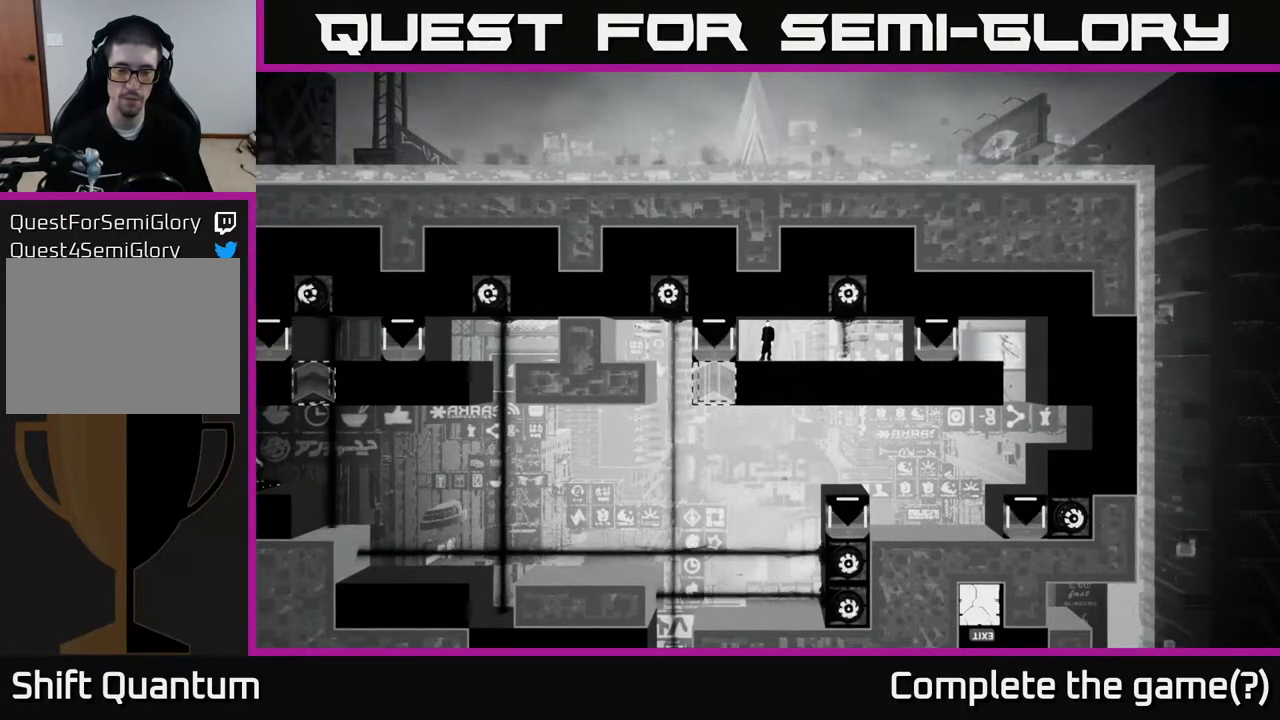
Gameplay with a controller (Xbox layout); each line is a JSON object with the inputs held at the frame after it. "events" lists button and stick changes between this image and that frame as [ms after this image, input, new state], when the widget could be followed in between.
{"buttons": [], "left_stick": "center", "right_stick": "center", "events": []}
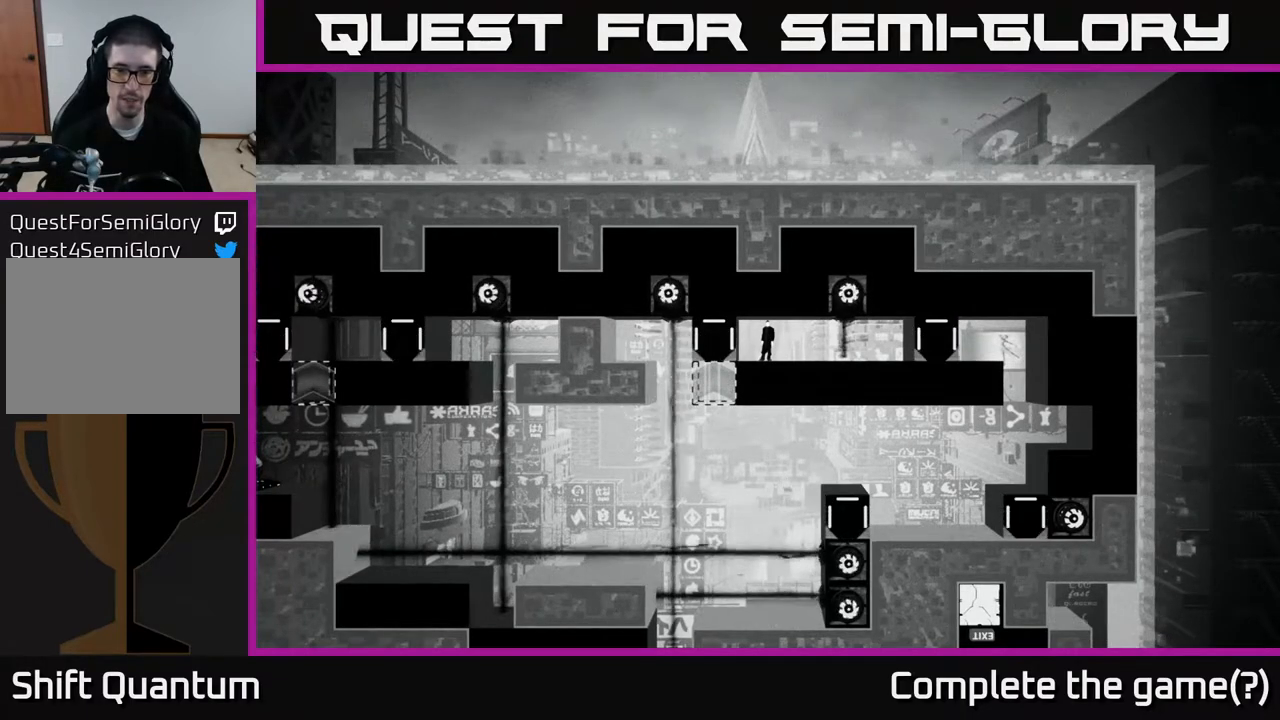
{"buttons": [], "left_stick": "right", "right_stick": "center", "events": [[400, "left_stick", "right"]]}
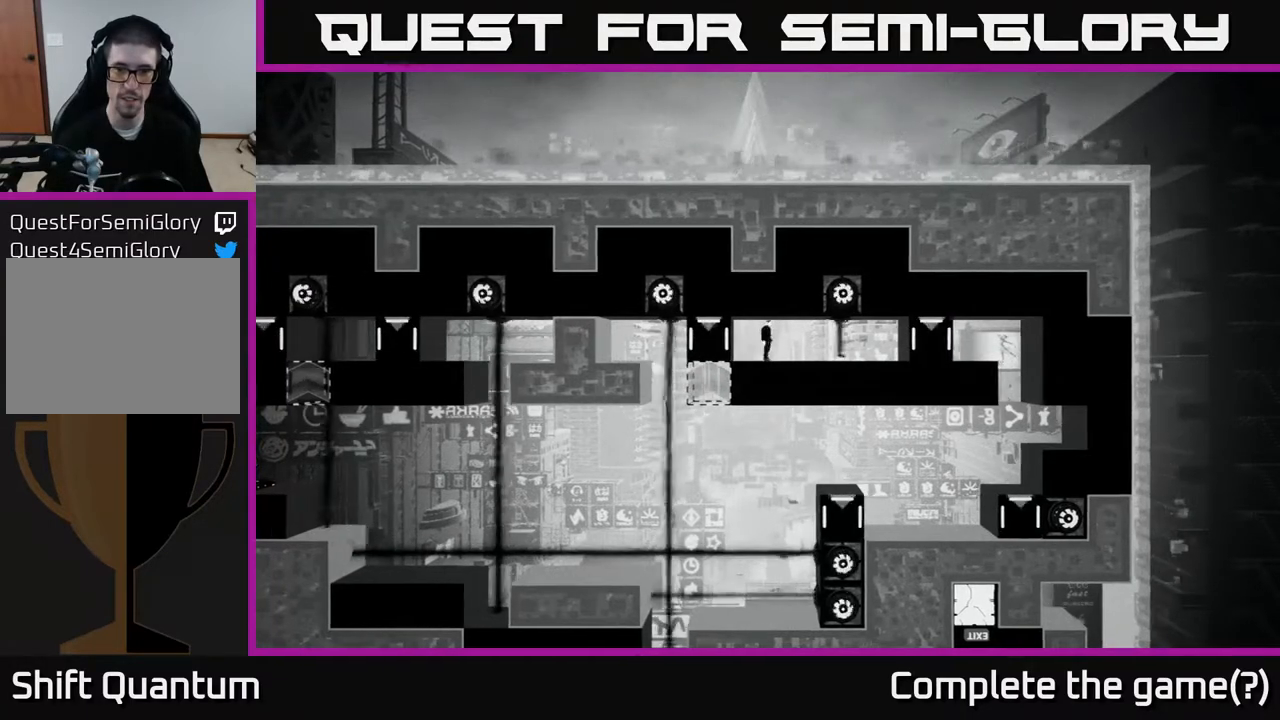
{"buttons": ["B"], "left_stick": "center", "right_stick": "center", "events": [[67, "left_stick", "center"], [200, "B", "down"]]}
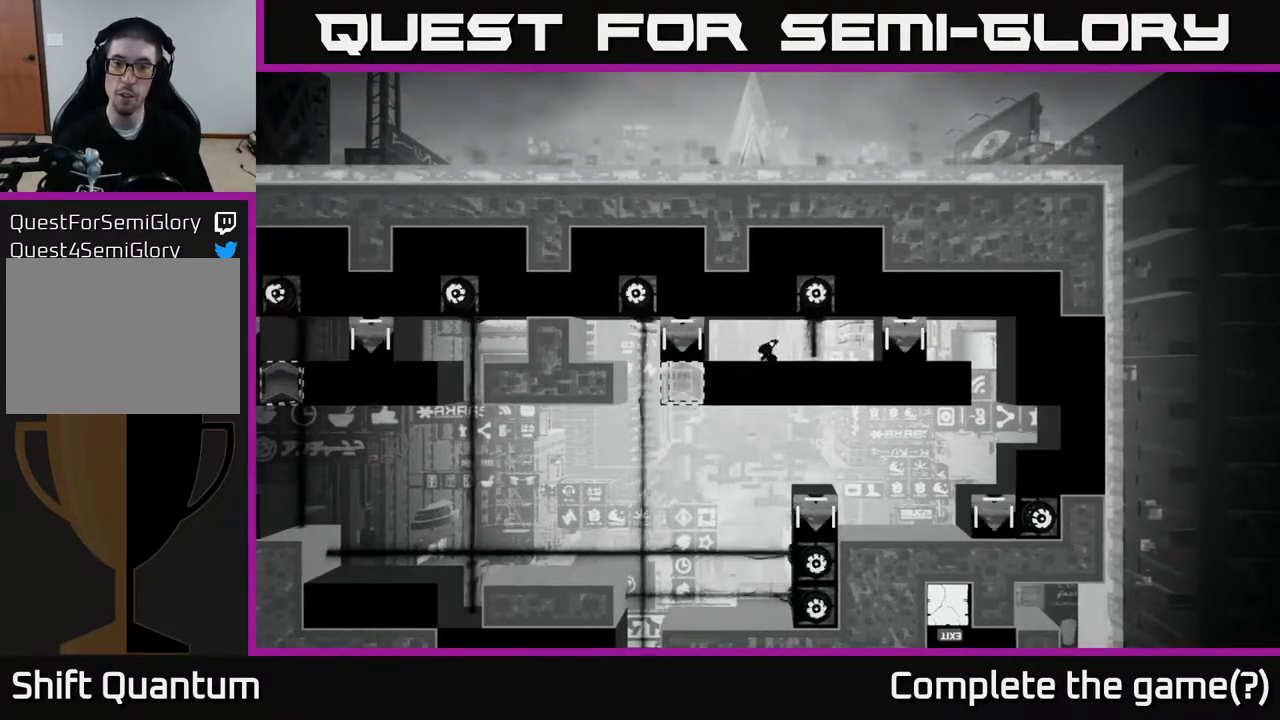
{"buttons": [], "left_stick": "center", "right_stick": "center", "events": [[67, "B", "up"]]}
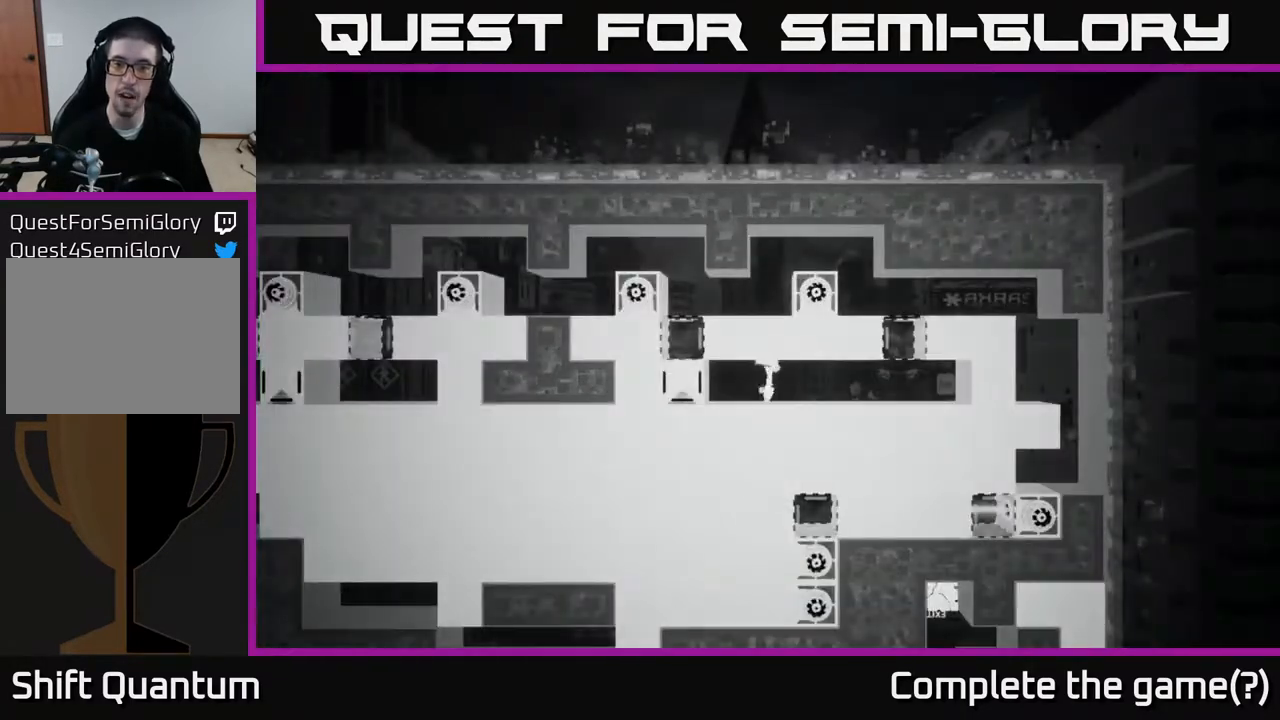
{"buttons": [], "left_stick": "center", "right_stick": "center", "events": []}
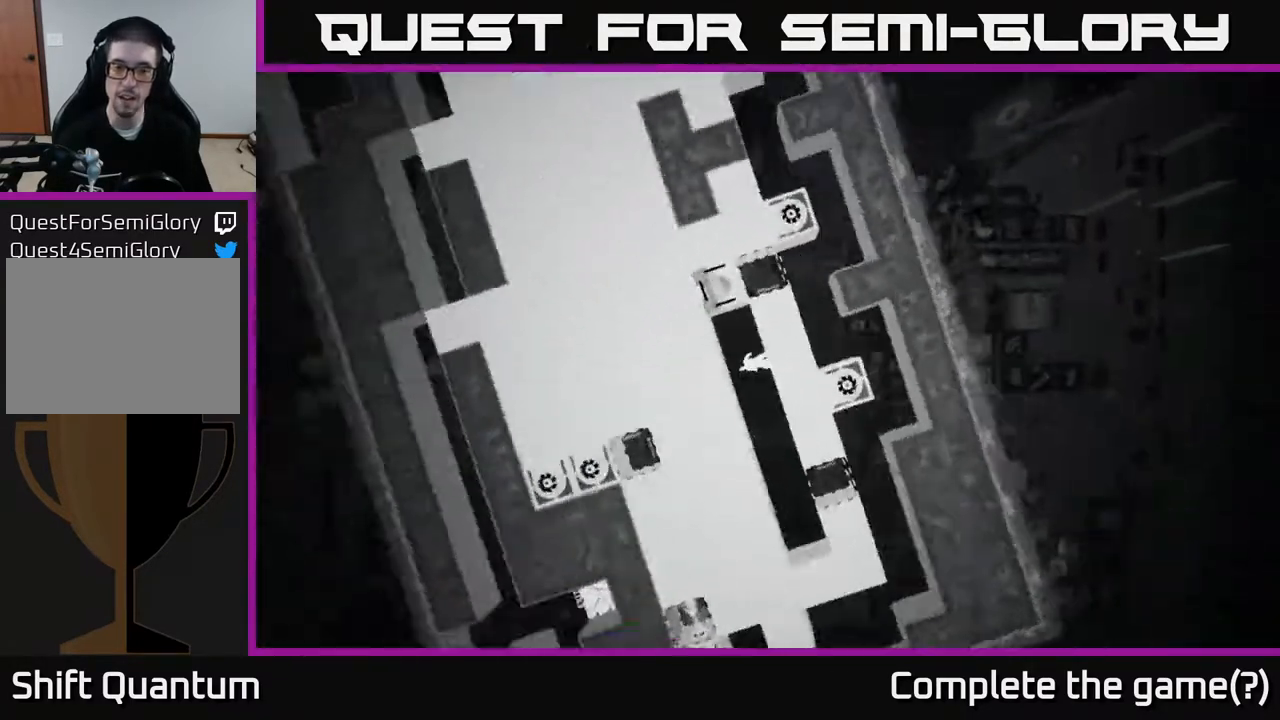
{"buttons": [], "left_stick": "left", "right_stick": "center", "events": [[267, "left_stick", "left"]]}
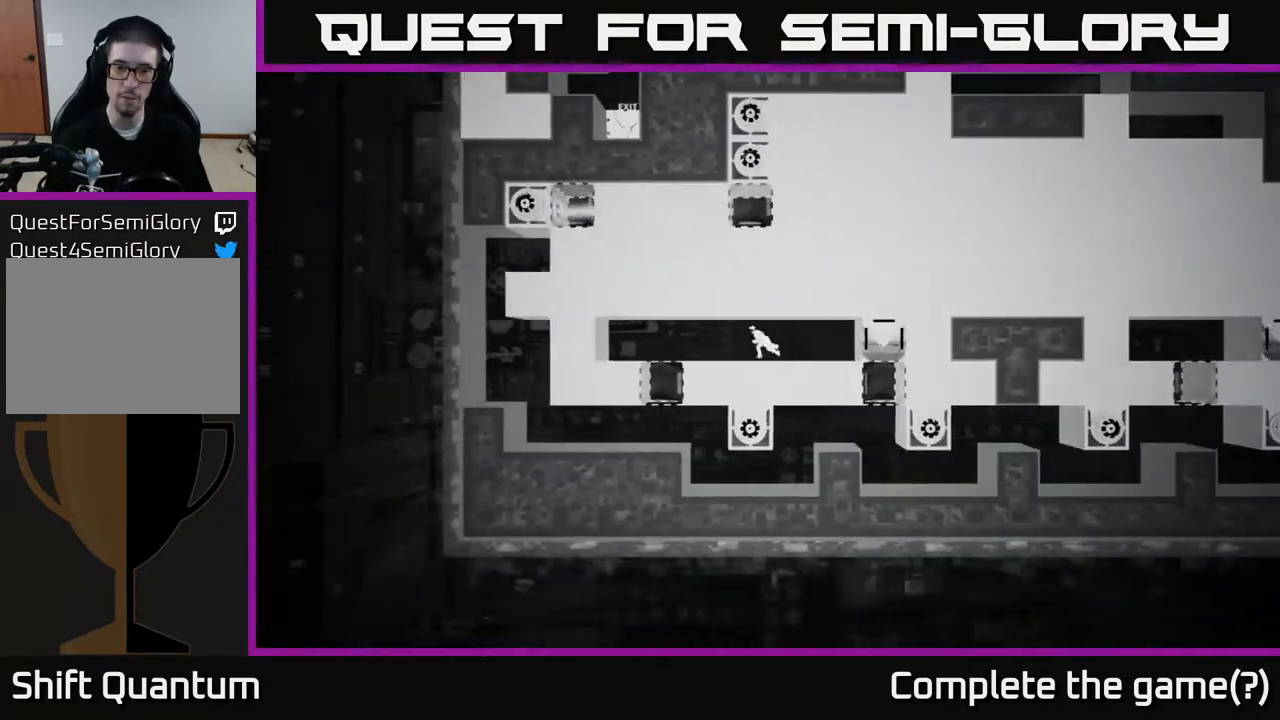
{"buttons": ["A"], "left_stick": "left", "right_stick": "center", "events": [[500, "A", "down"]]}
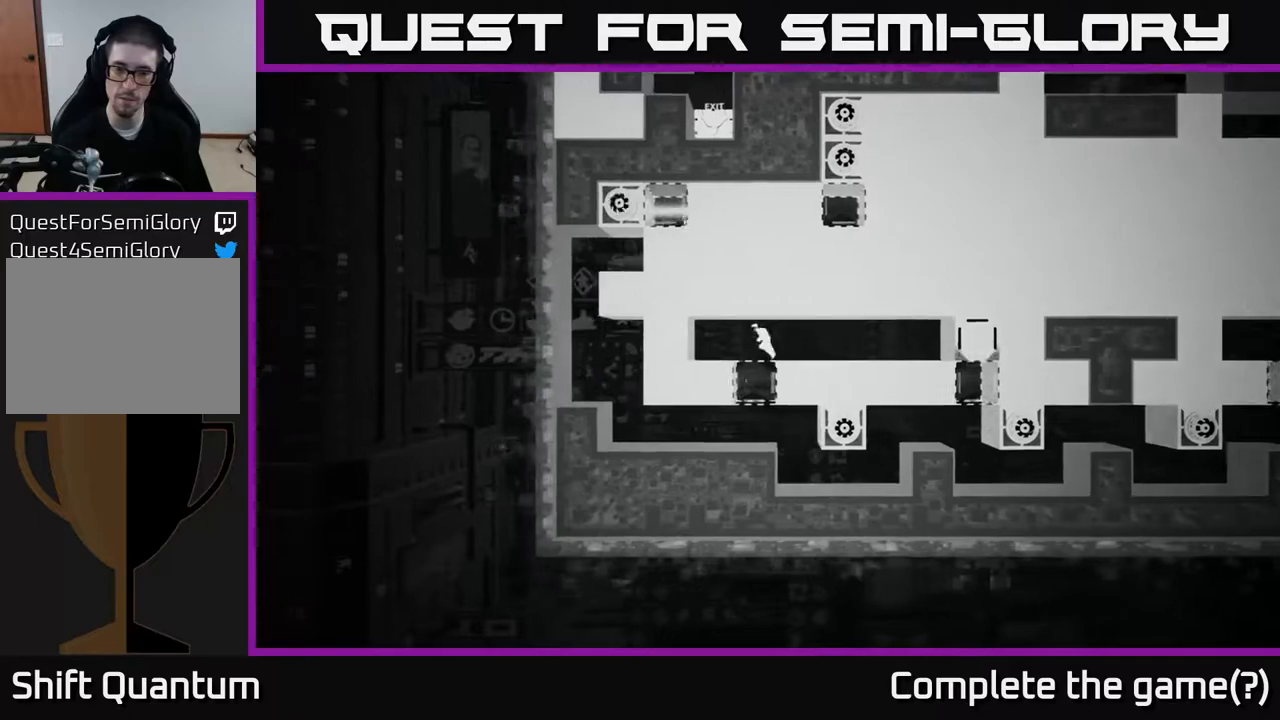
{"buttons": ["B"], "left_stick": "center", "right_stick": "center", "events": [[183, "A", "up"], [300, "left_stick", "center"], [417, "B", "down"]]}
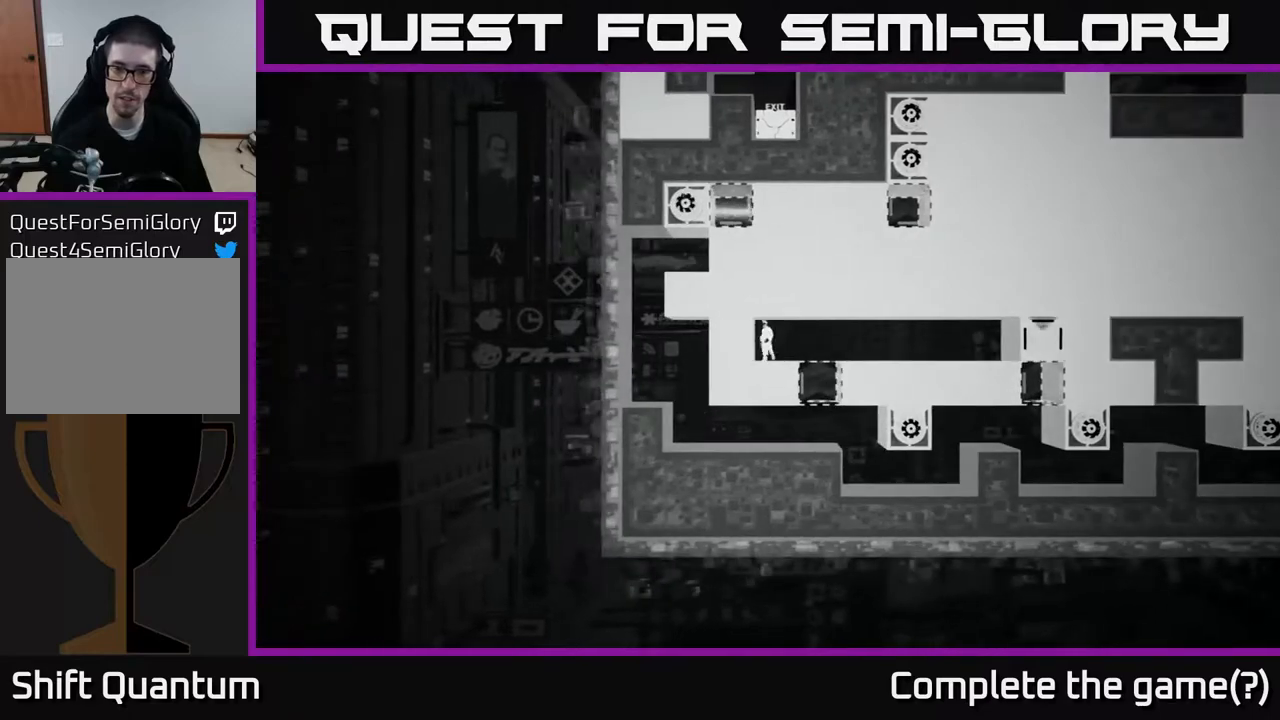
{"buttons": [], "left_stick": "center", "right_stick": "center", "events": [[100, "B", "up"]]}
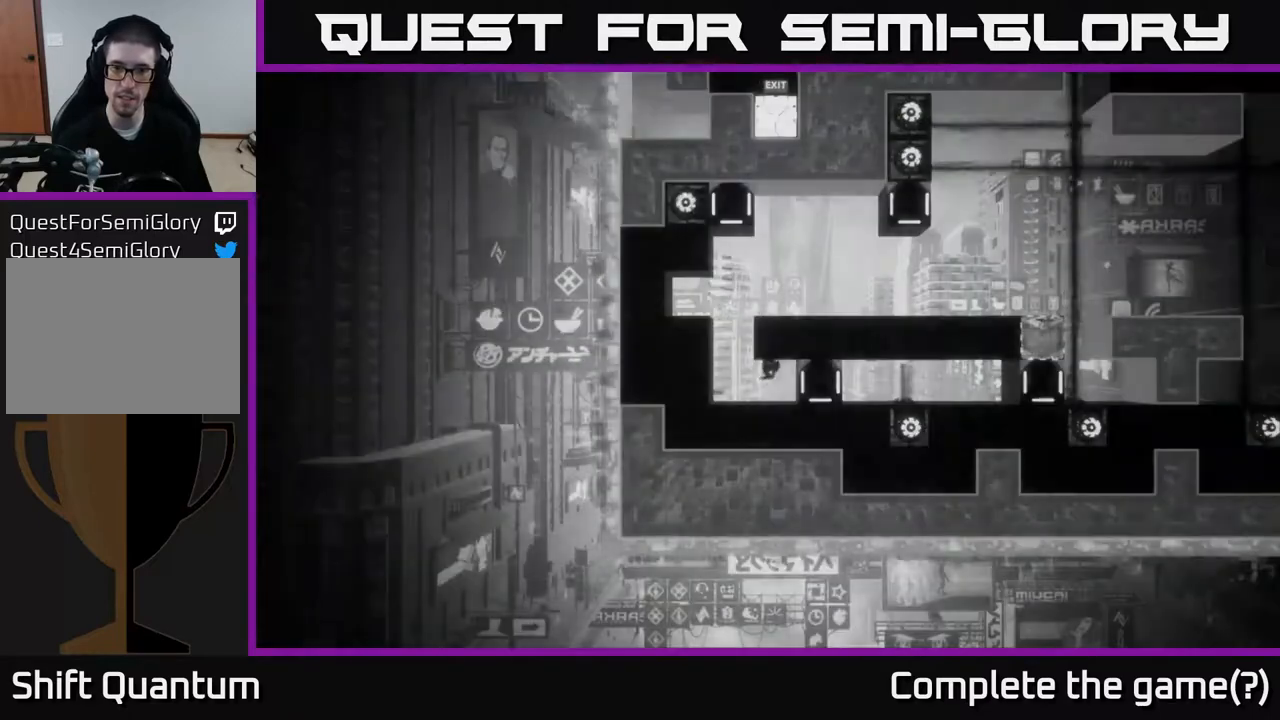
{"buttons": [], "left_stick": "center", "right_stick": "right", "events": [[200, "right_stick", "right"]]}
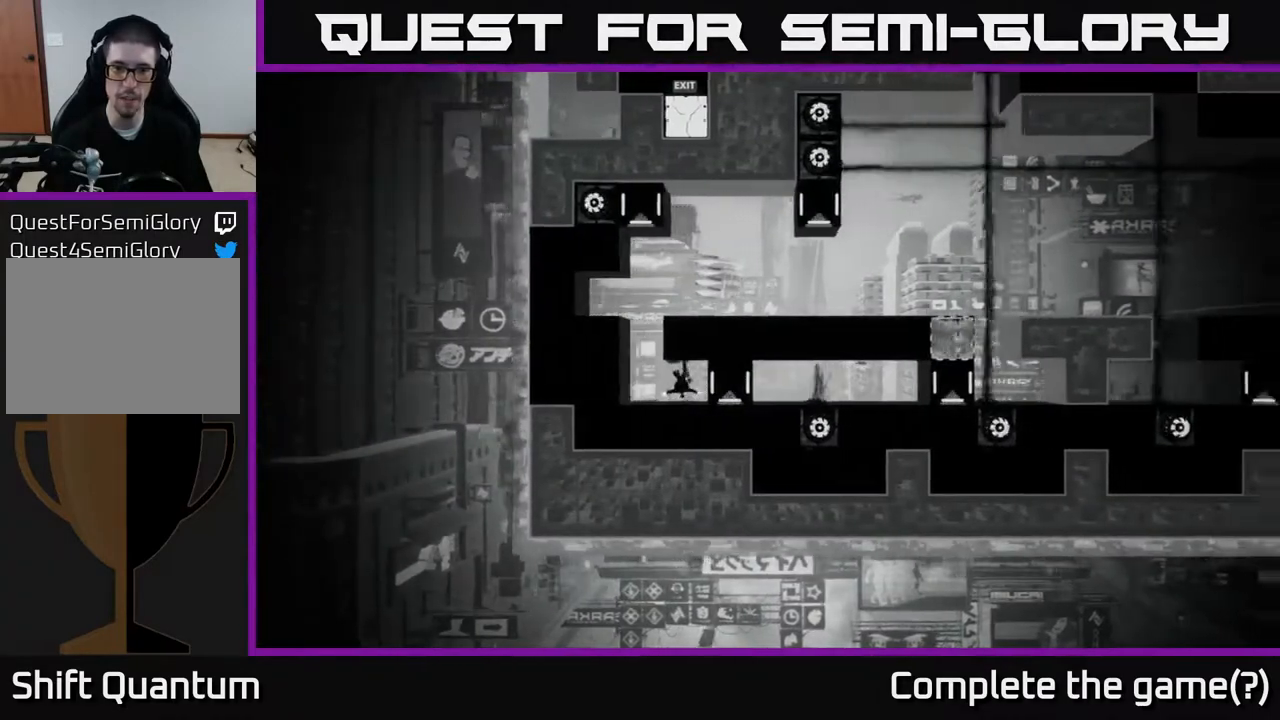
{"buttons": [], "left_stick": "center", "right_stick": "center", "events": [[83, "right_stick", "center"]]}
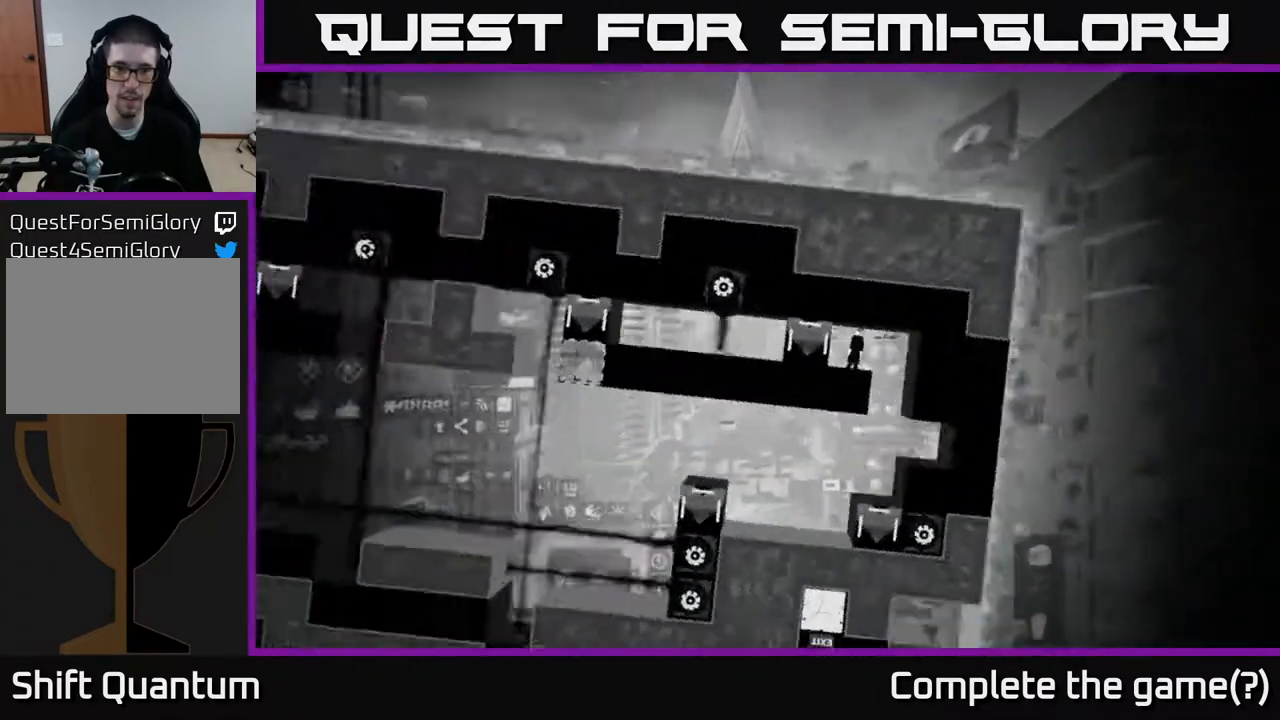
{"buttons": ["X"], "left_stick": "center", "right_stick": "center", "events": [[100, "left_stick", "left"], [400, "left_stick", "center"], [450, "X", "down"]]}
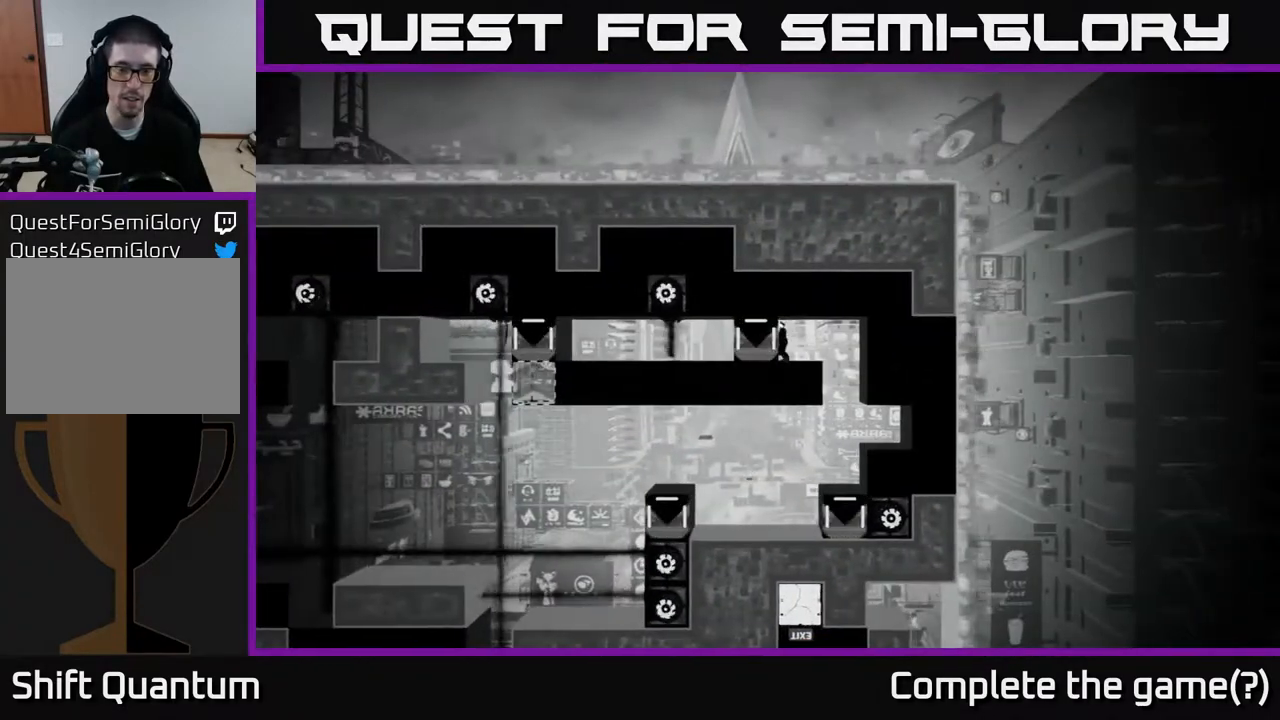
{"buttons": ["X"], "left_stick": "left", "right_stick": "center", "events": [[233, "left_stick", "left"]]}
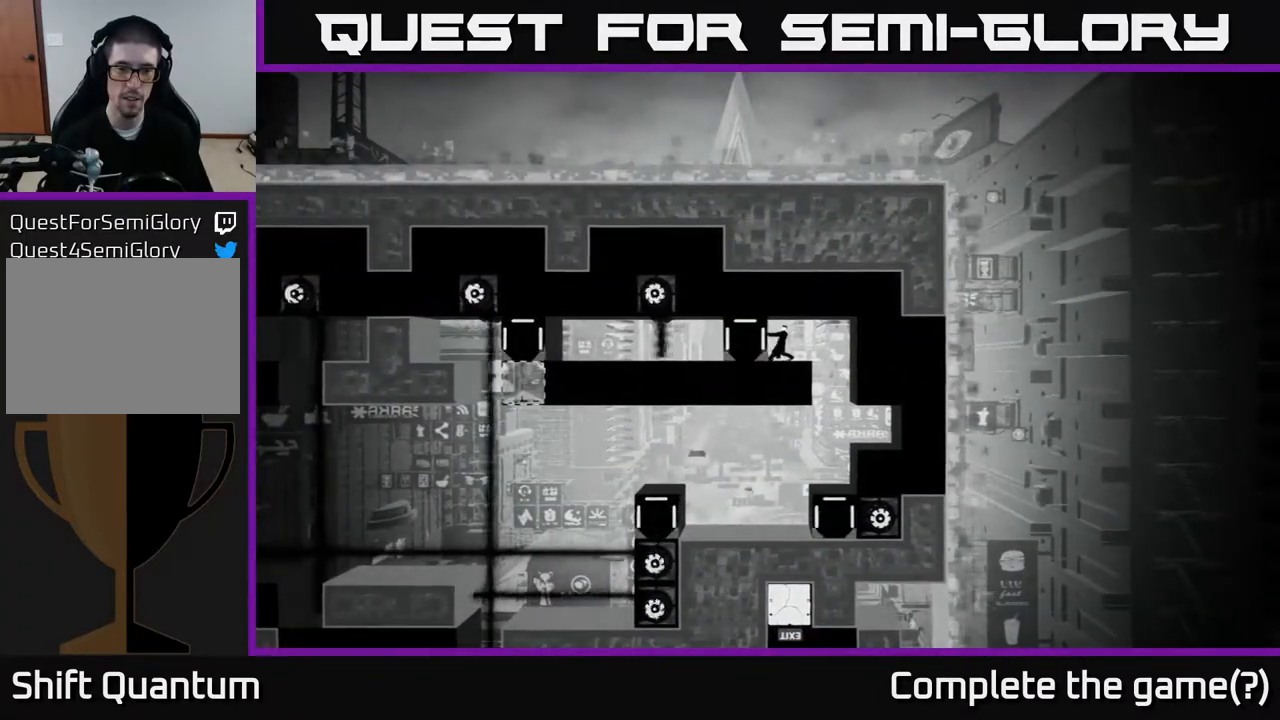
{"buttons": ["X"], "left_stick": "center", "right_stick": "center", "events": [[467, "left_stick", "center"]]}
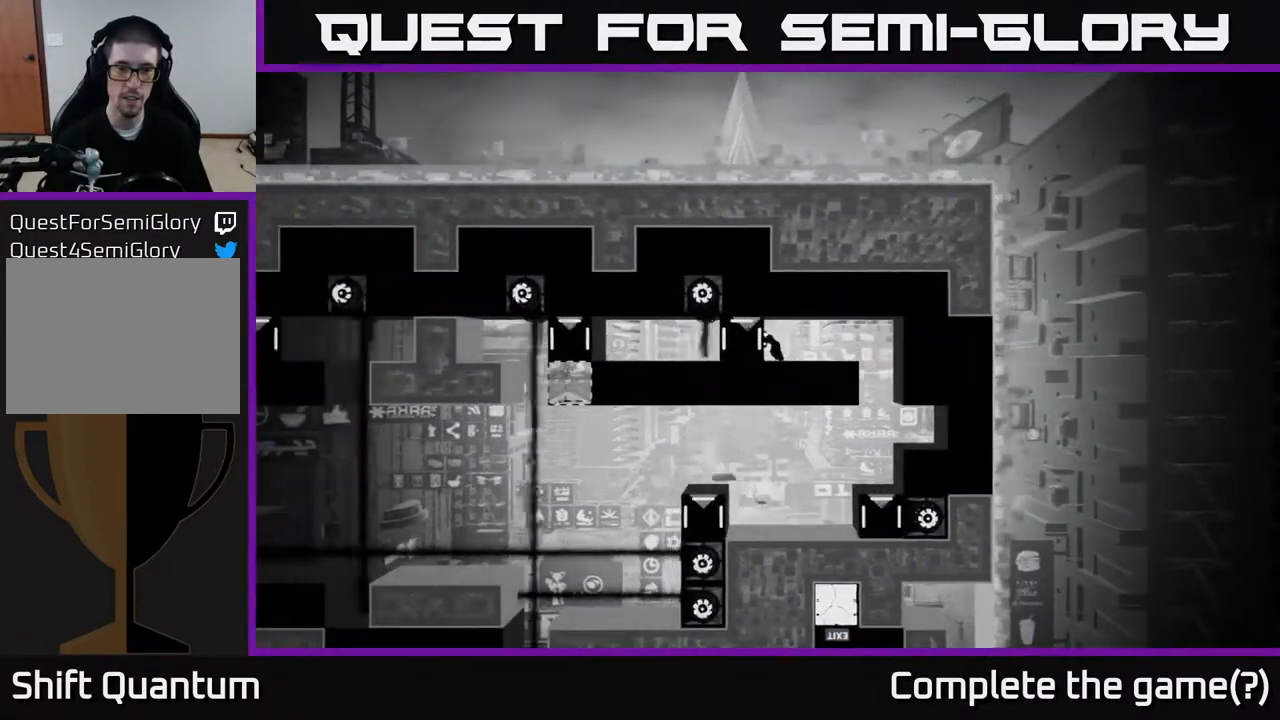
{"buttons": ["X"], "left_stick": "center", "right_stick": "center", "events": []}
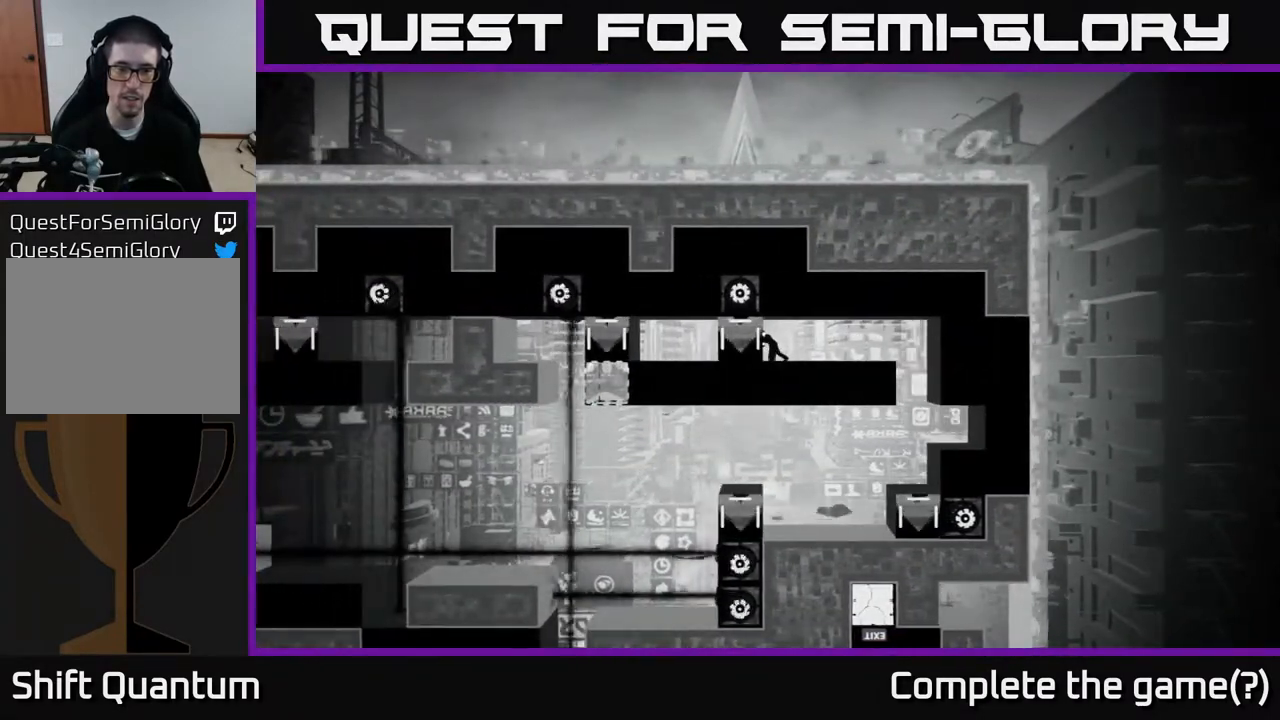
{"buttons": ["X"], "left_stick": "center", "right_stick": "center", "events": []}
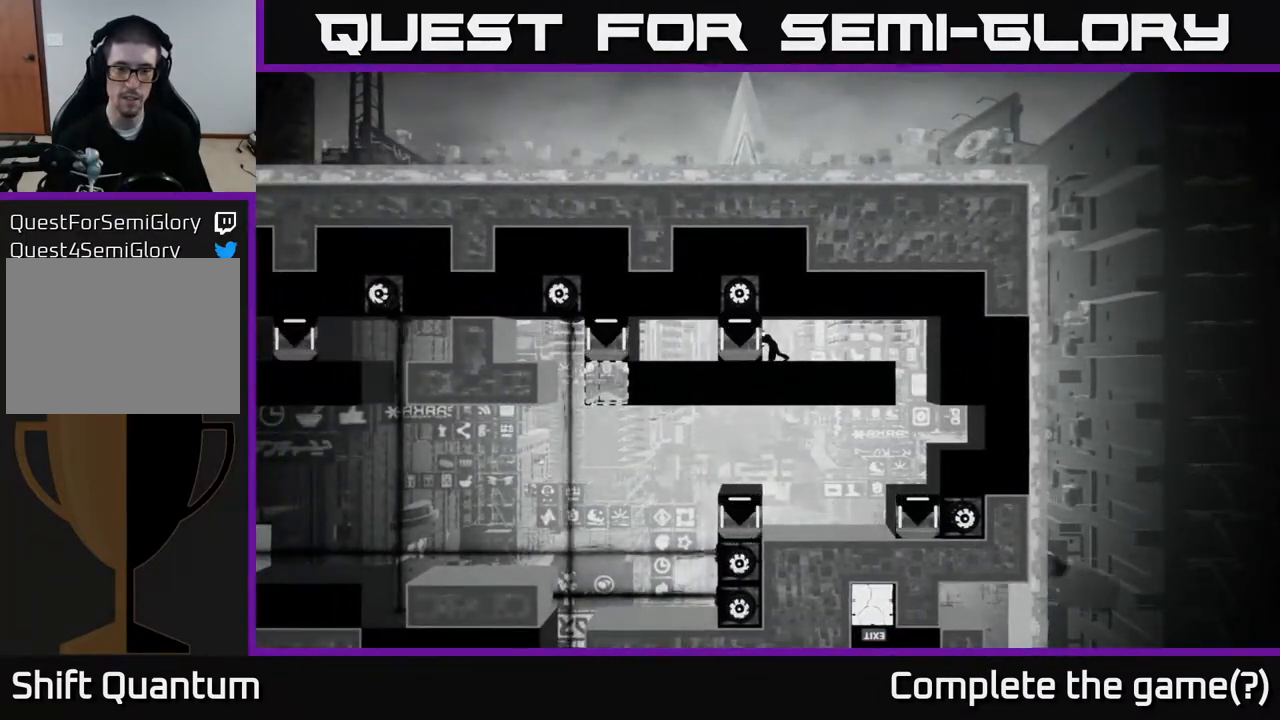
{"buttons": ["X"], "left_stick": "center", "right_stick": "center", "events": []}
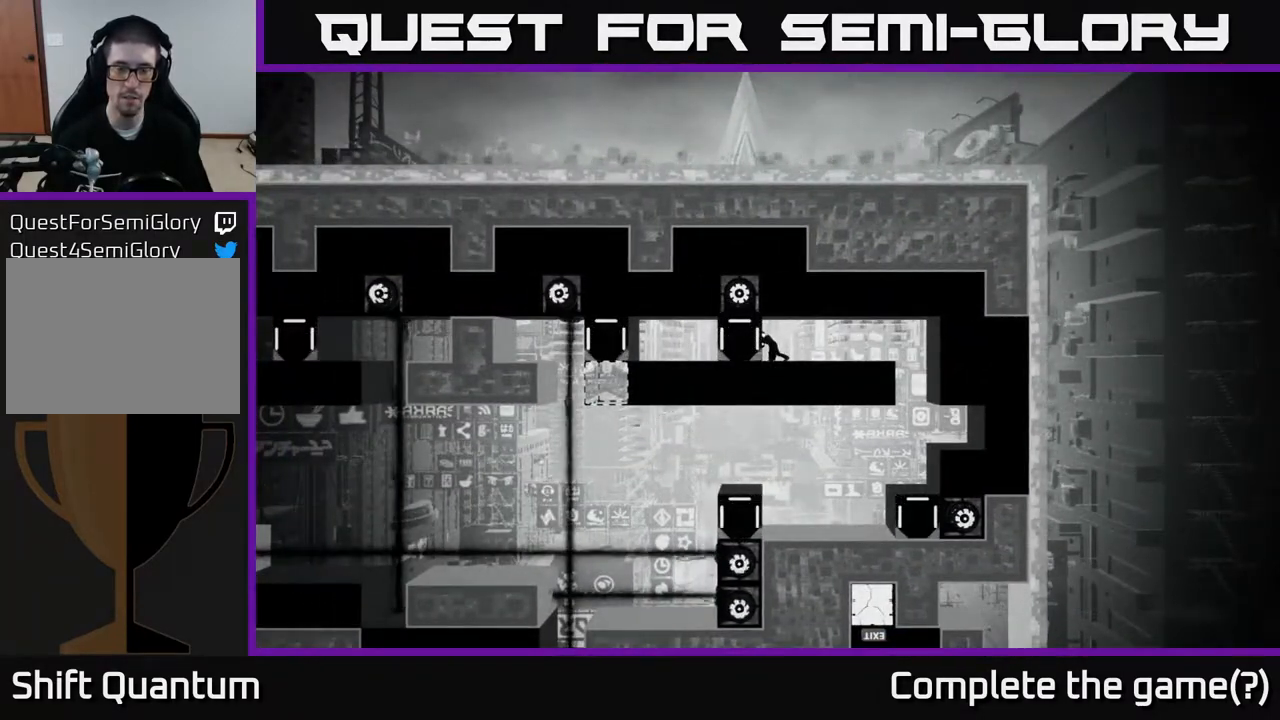
{"buttons": ["X"], "left_stick": "center", "right_stick": "center", "events": []}
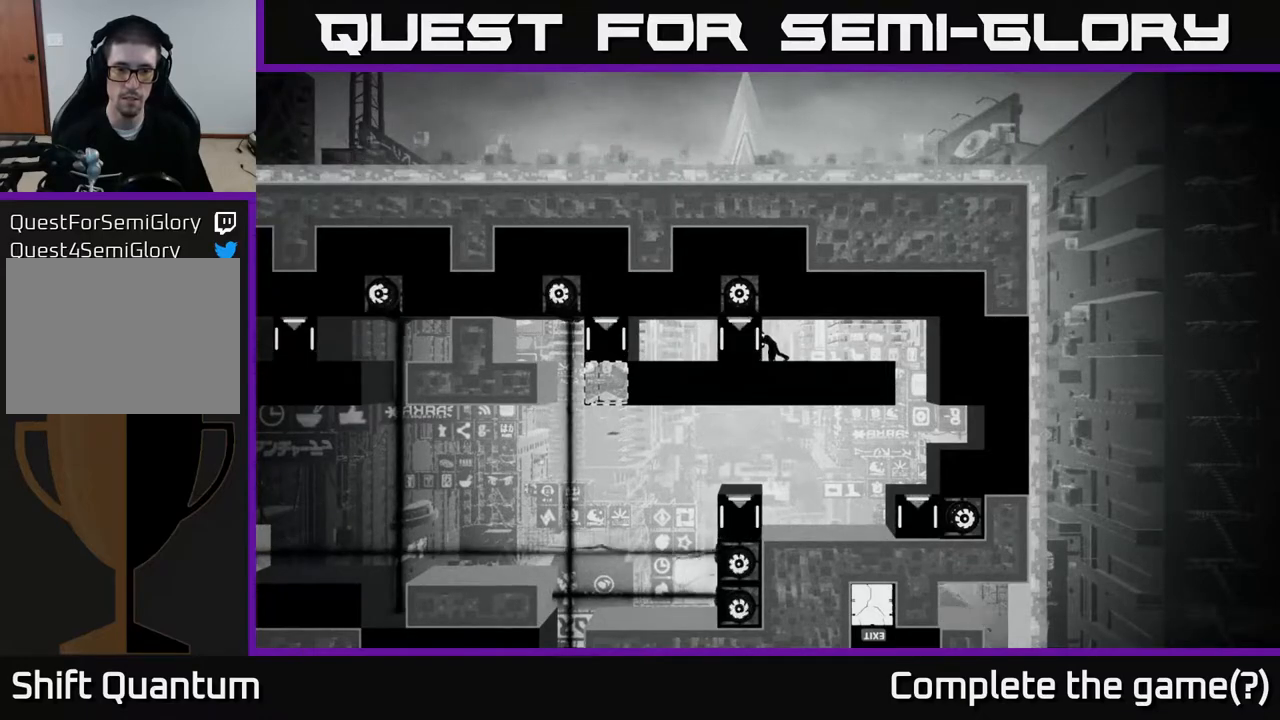
{"buttons": ["X"], "left_stick": "center", "right_stick": "center", "events": []}
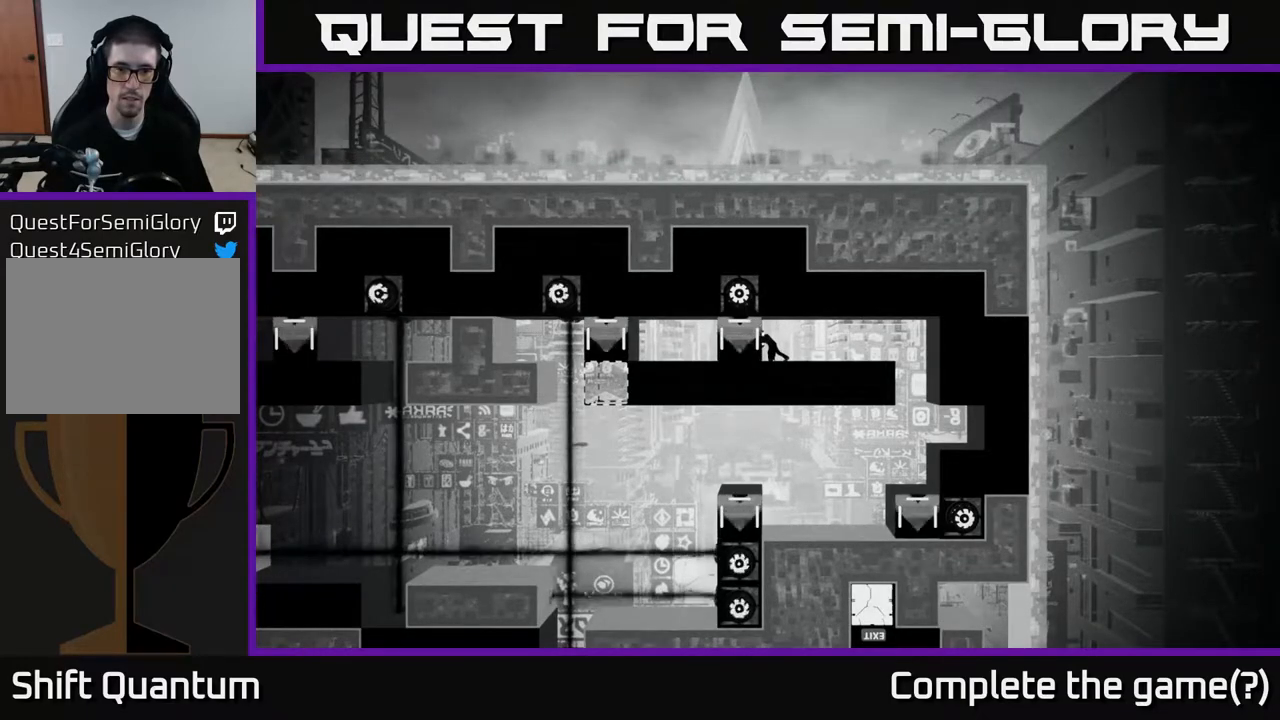
{"buttons": ["X"], "left_stick": "center", "right_stick": "center", "events": []}
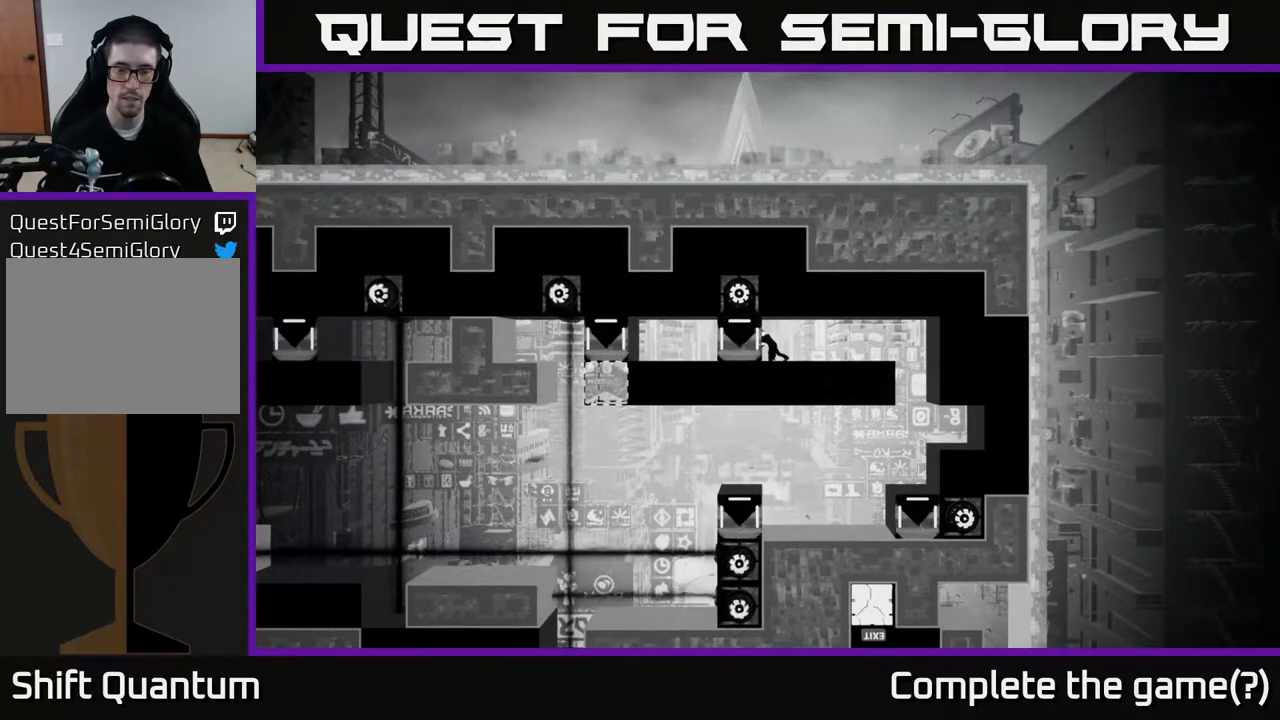
{"buttons": [], "left_stick": "center", "right_stick": "center", "events": [[417, "X", "up"]]}
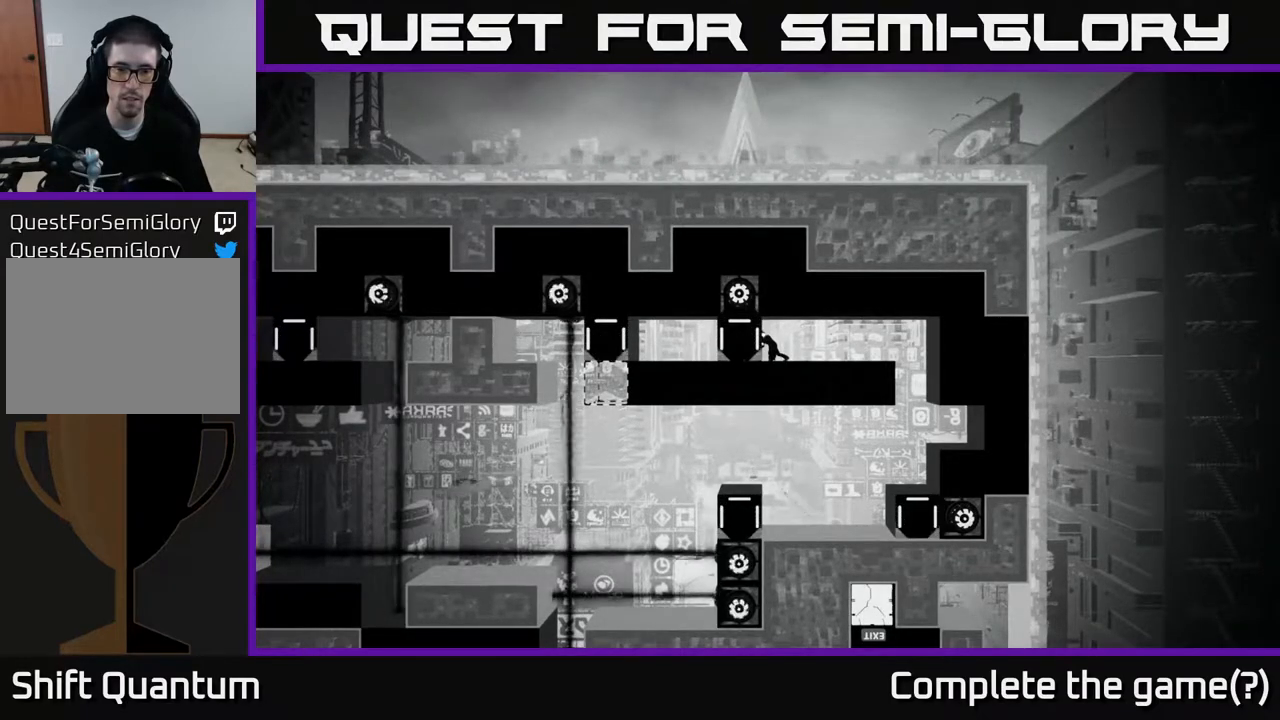
{"buttons": [], "left_stick": "center", "right_stick": "center", "events": [[33, "B", "down"], [200, "B", "up"]]}
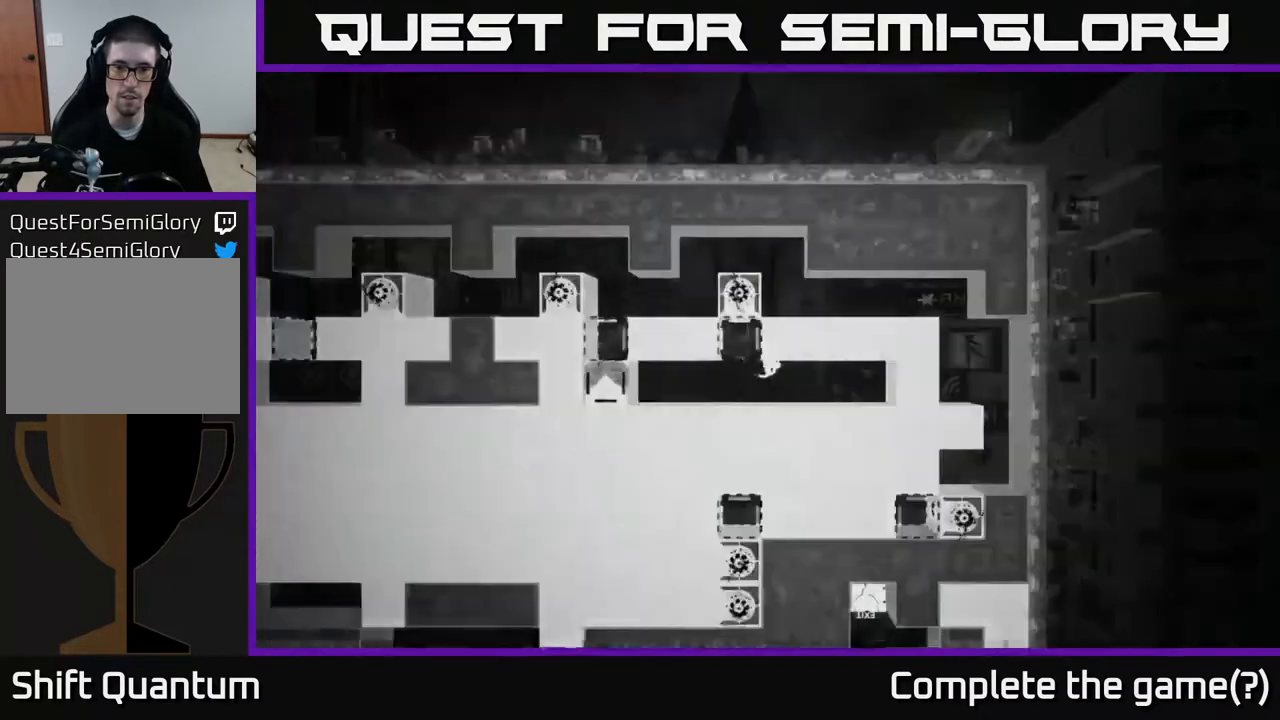
{"buttons": [], "left_stick": "center", "right_stick": "center", "events": []}